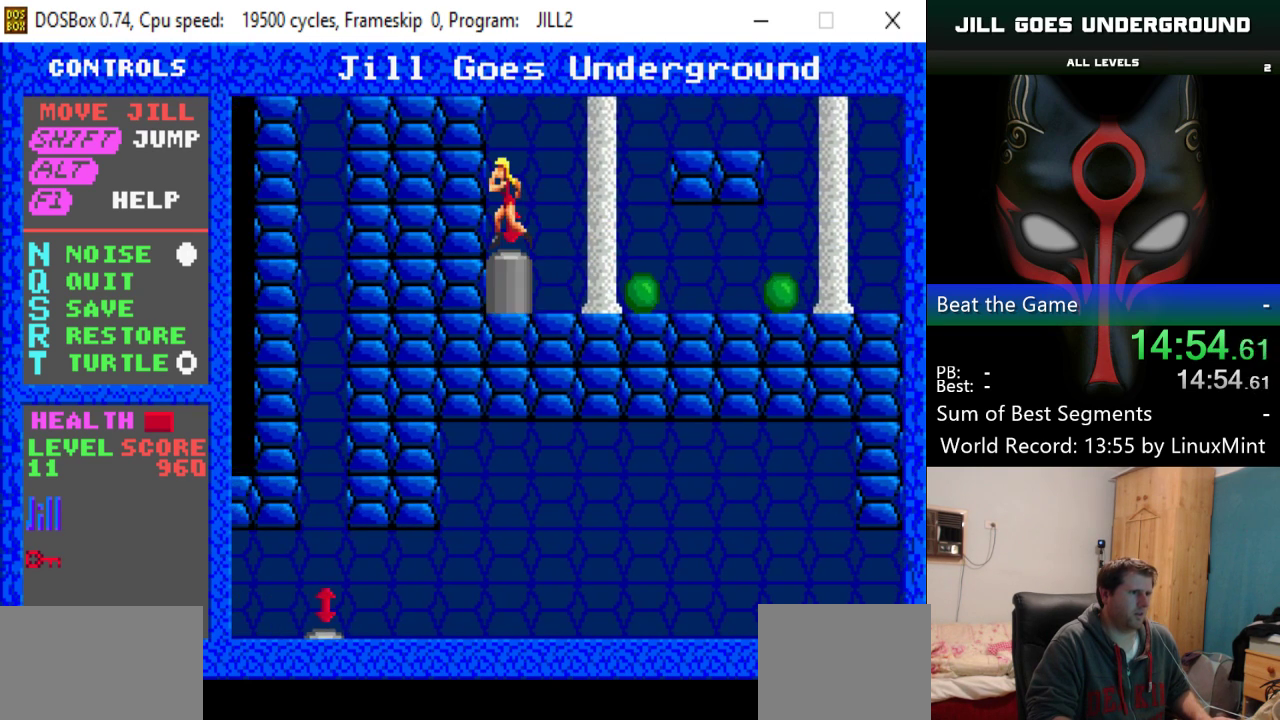
Gameplay with keyboard; each line is a JSON object with the keys held at the frame after it. "events" lists presses ("down") and releases ("up") of "alt", "down", "left", "right", "shift" and "up" between this image and that frame as [ms after this image, input, new state], when the widget could be followed in between. No other keys are recorded. Mouse input is not recorded.
{"keys": ["right", "up"], "events": [[34, "left", "up"], [451, "right", "down"]]}
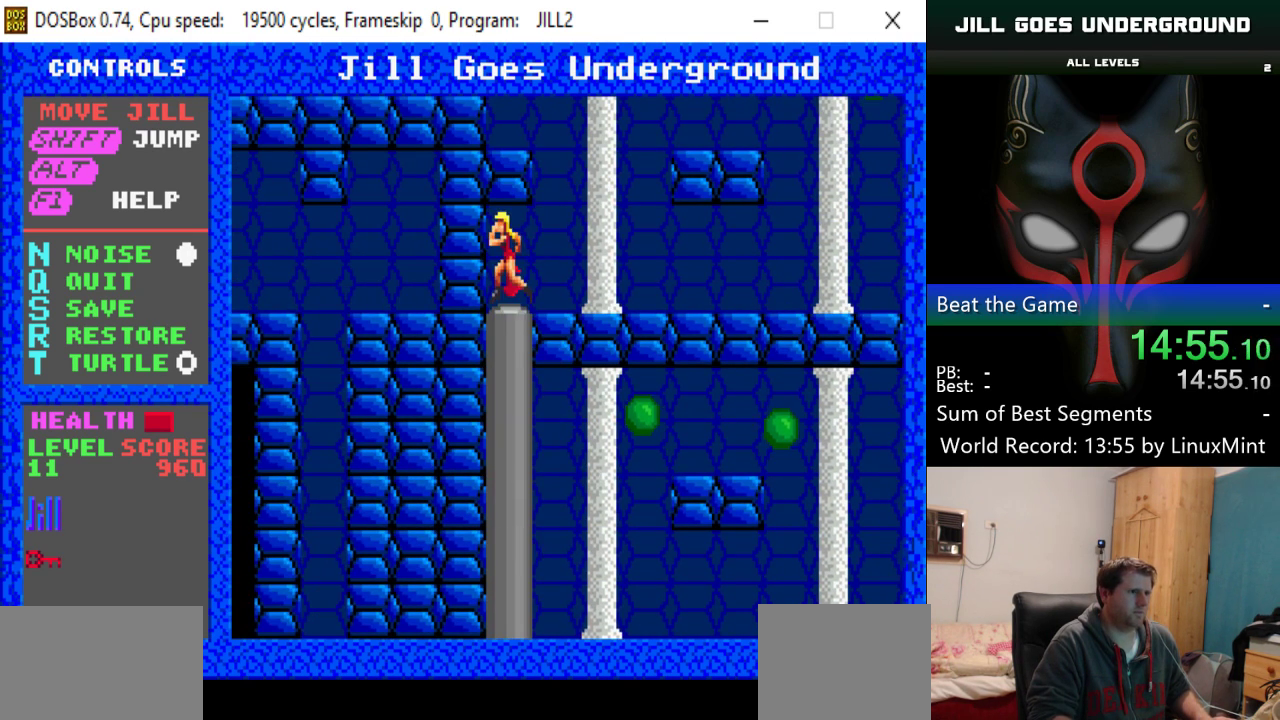
{"keys": ["right"], "events": [[17, "up", "up"]]}
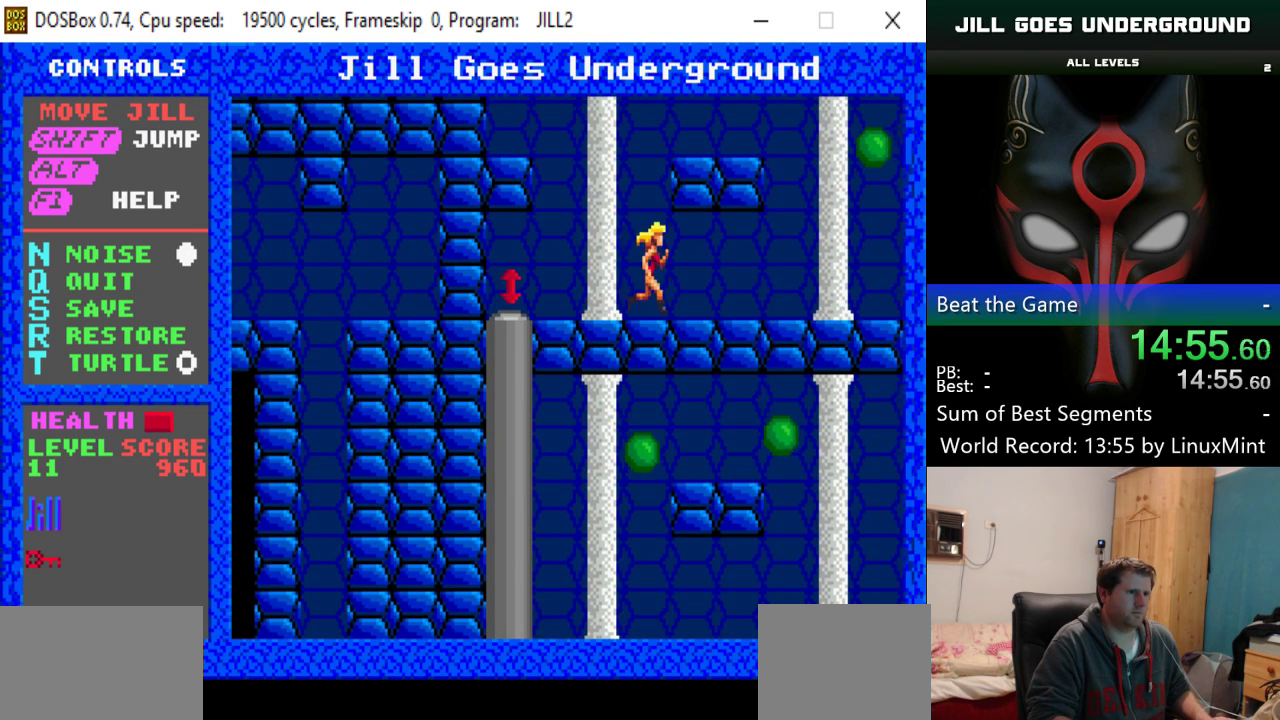
{"keys": [], "events": [[300, "right", "up"]]}
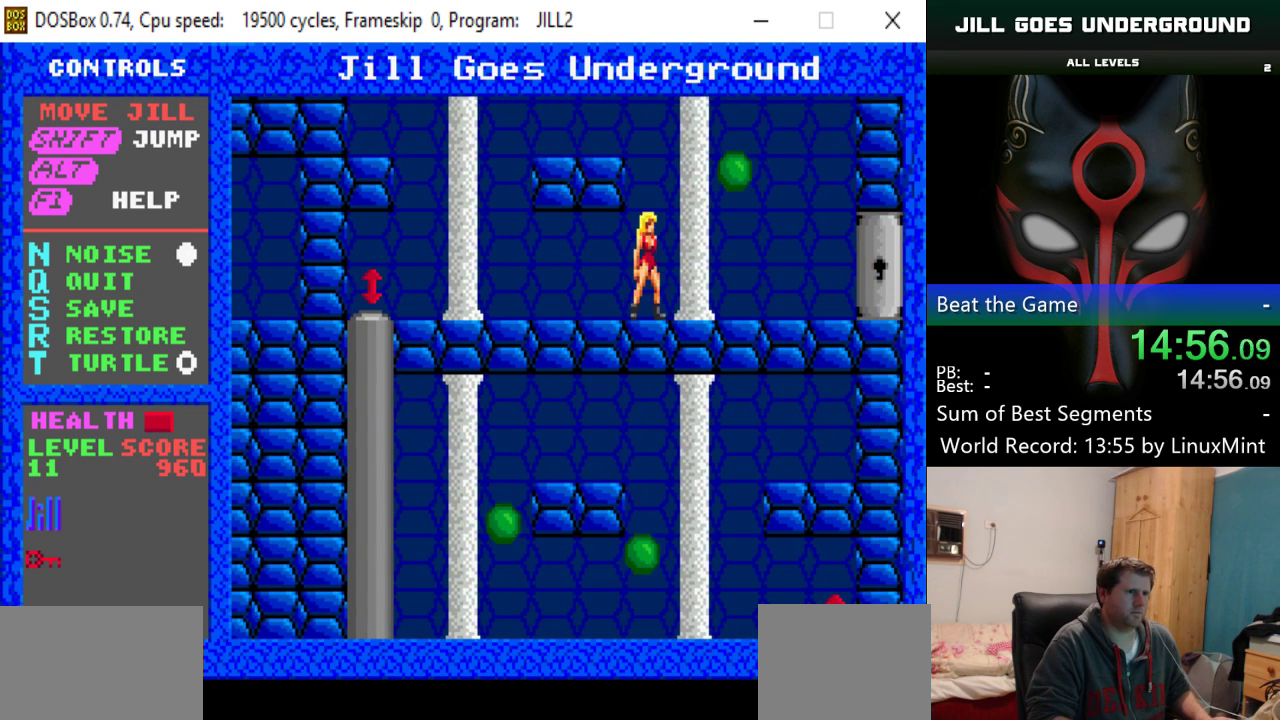
{"keys": ["left"], "events": [[134, "right", "down"], [467, "left", "down"], [467, "right", "up"]]}
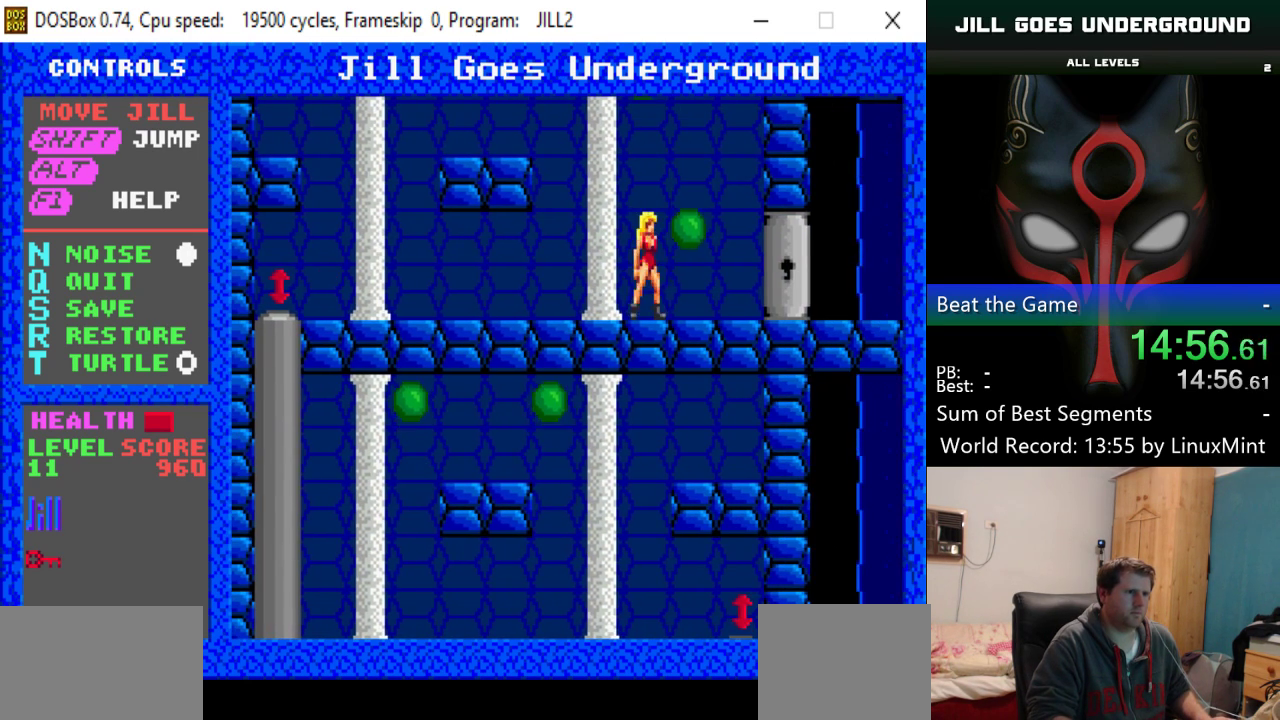
{"keys": ["right"], "events": [[150, "left", "up"], [200, "right", "down"]]}
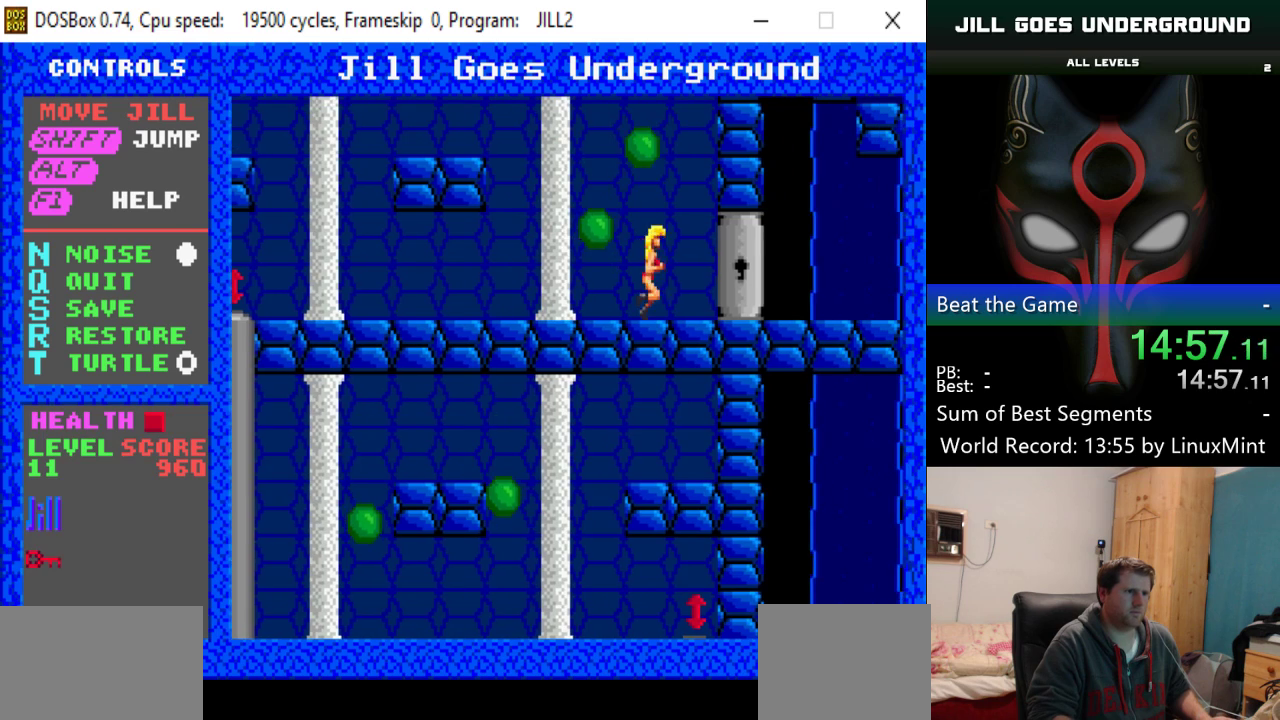
{"keys": ["right"], "events": []}
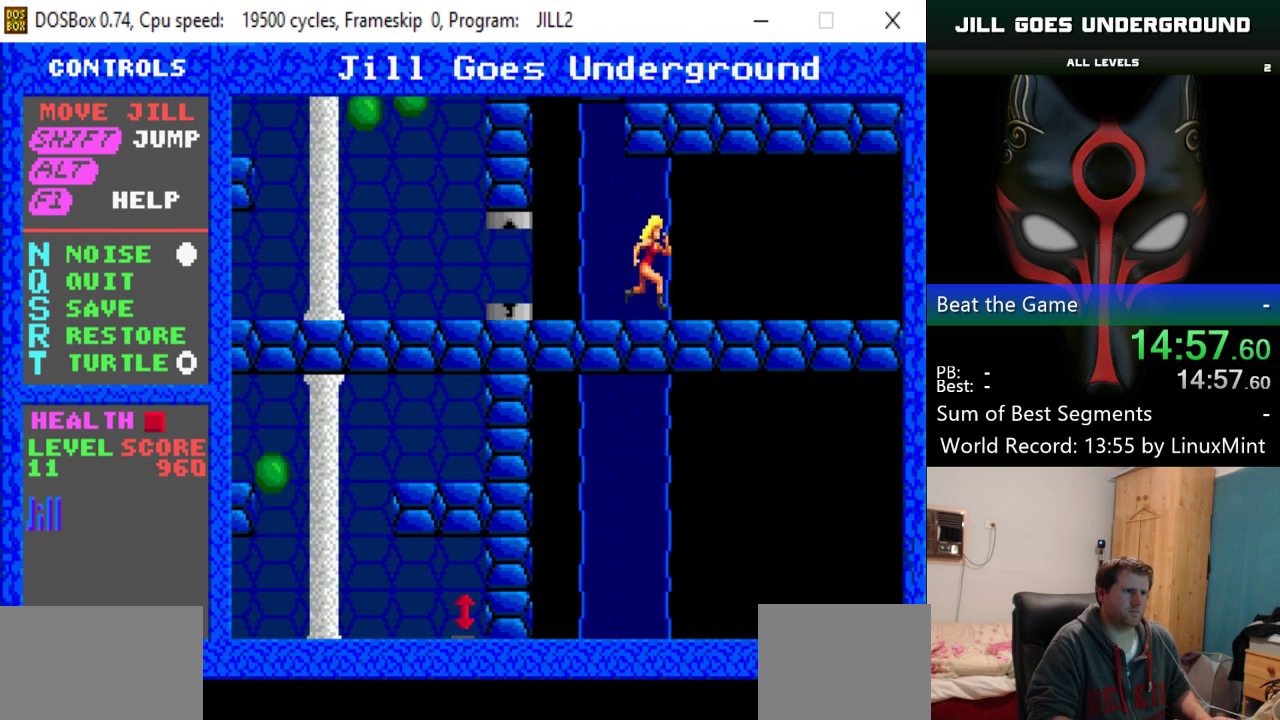
{"keys": ["right"], "events": []}
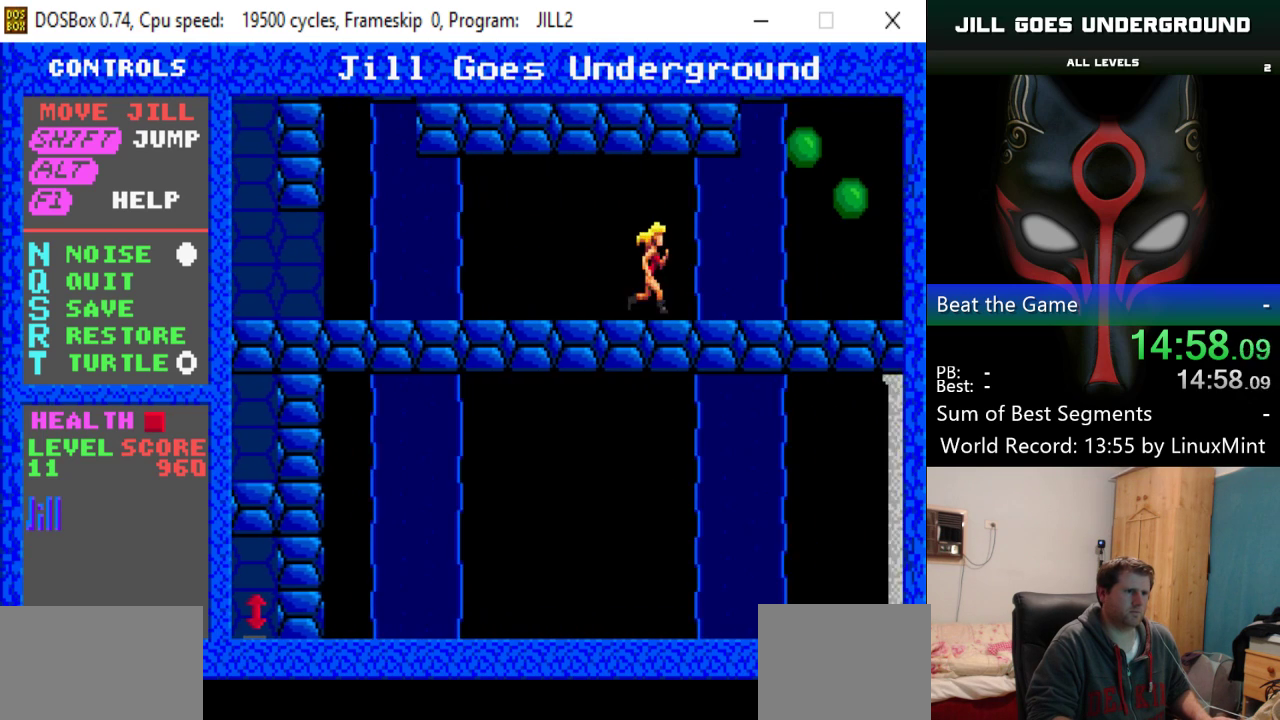
{"keys": ["right"], "events": []}
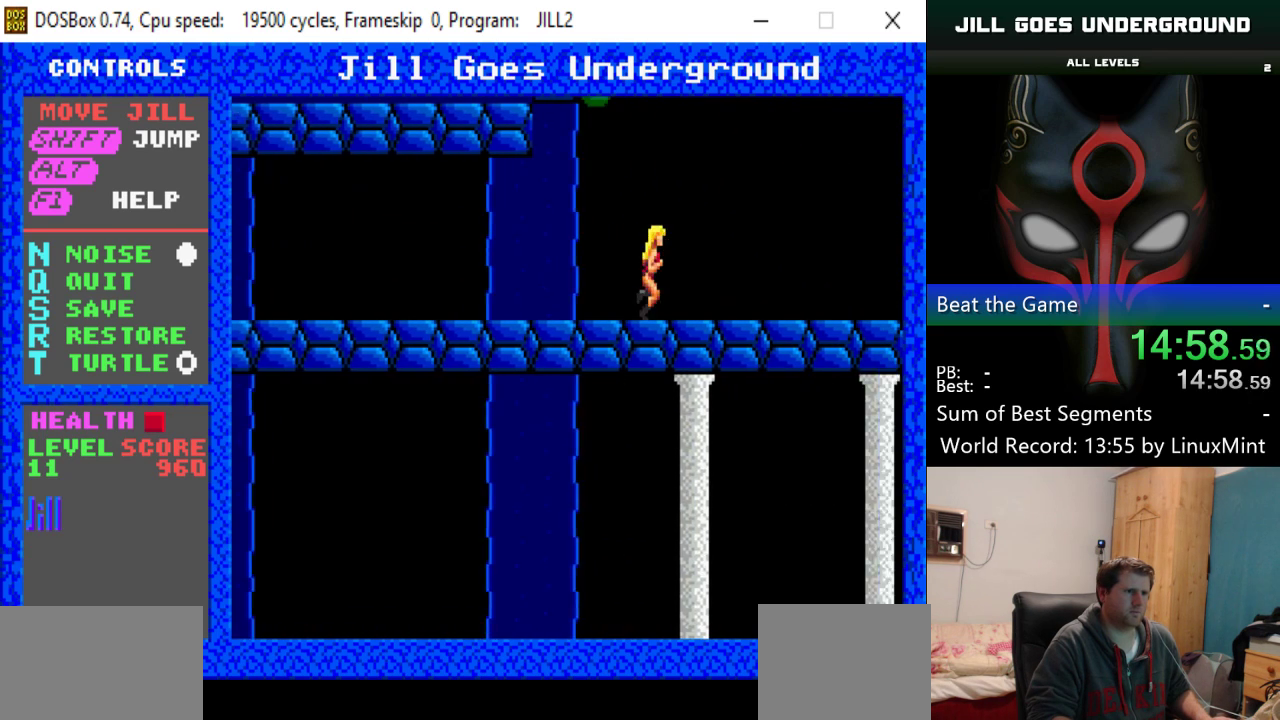
{"keys": ["right"], "events": []}
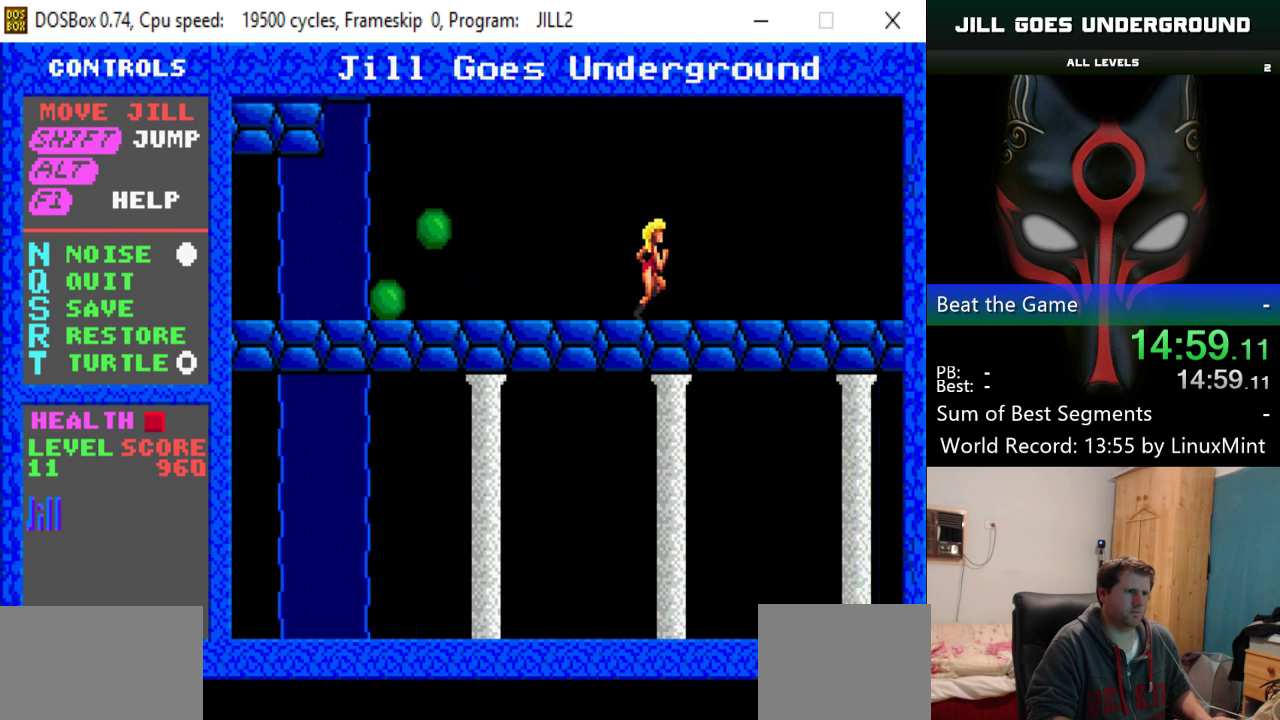
{"keys": ["right"], "events": []}
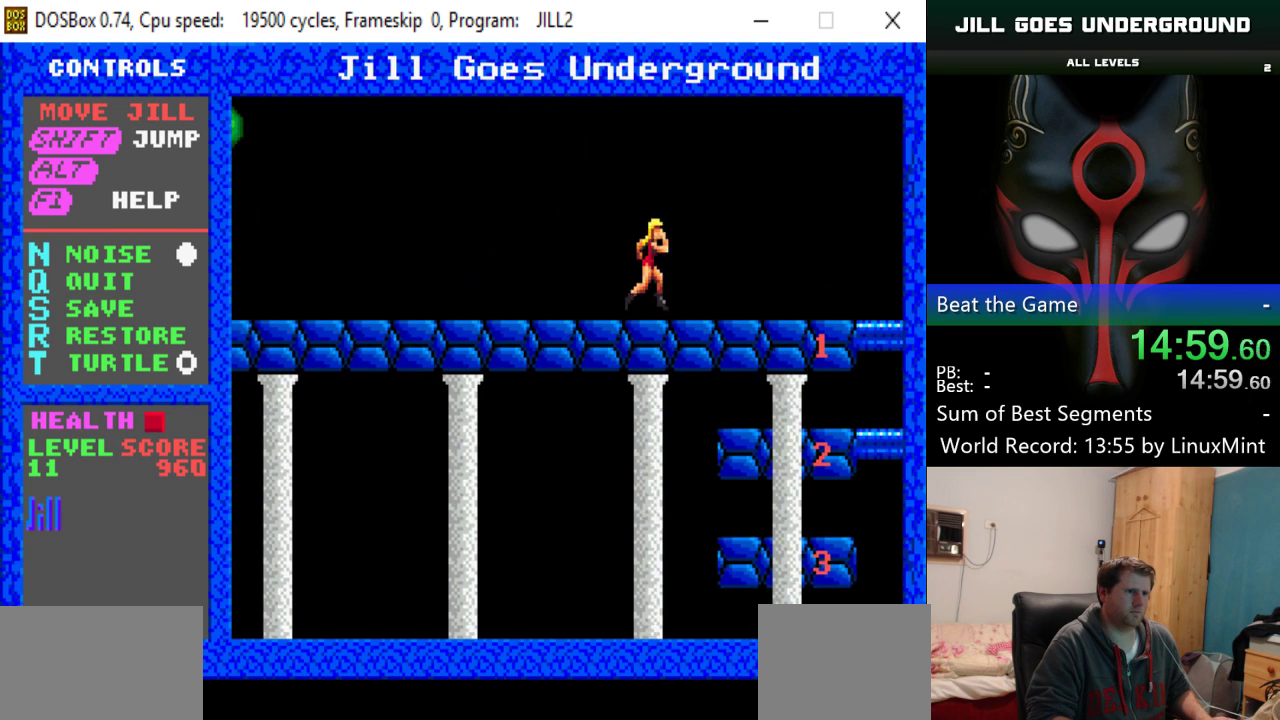
{"keys": ["right"], "events": []}
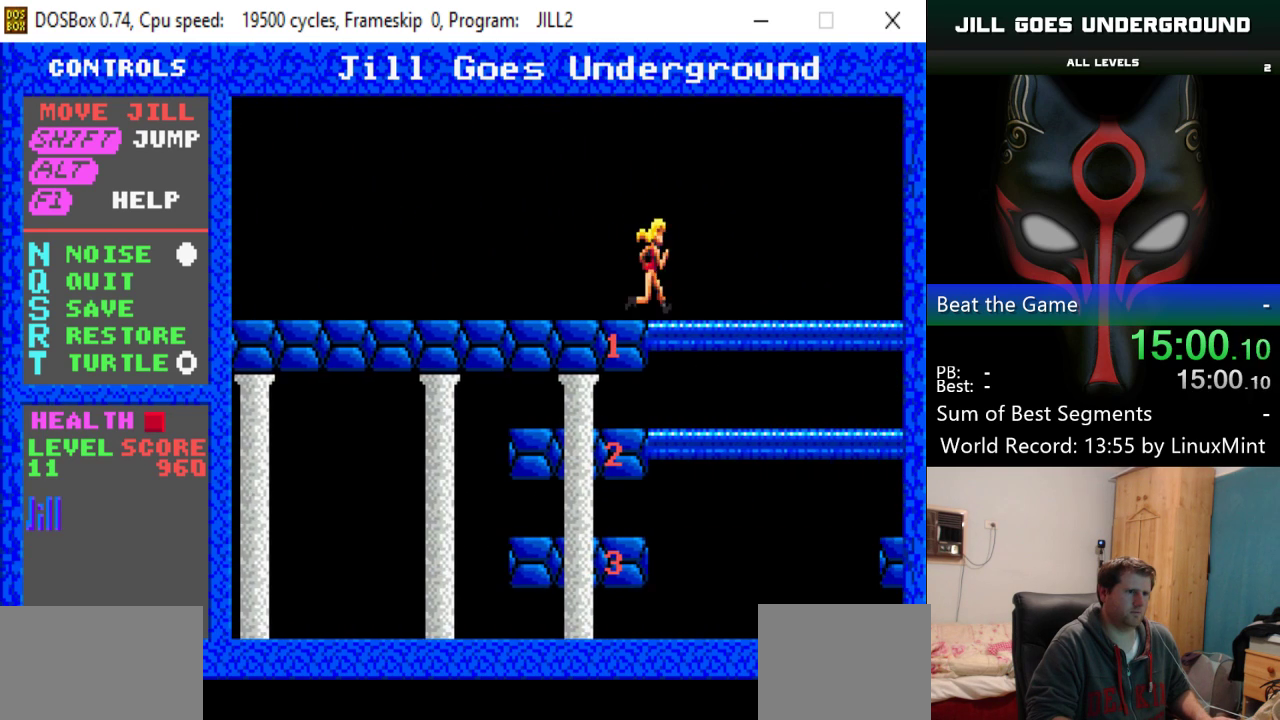
{"keys": ["right"], "events": []}
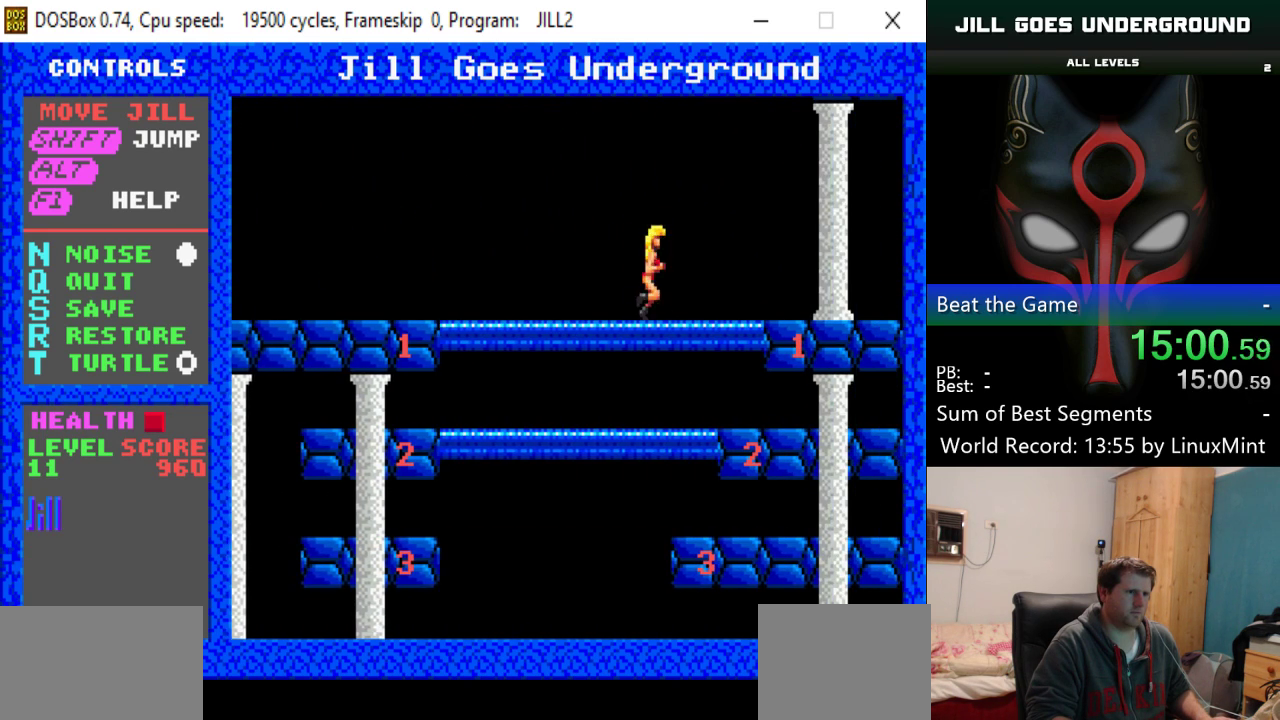
{"keys": [], "events": [[467, "right", "up"]]}
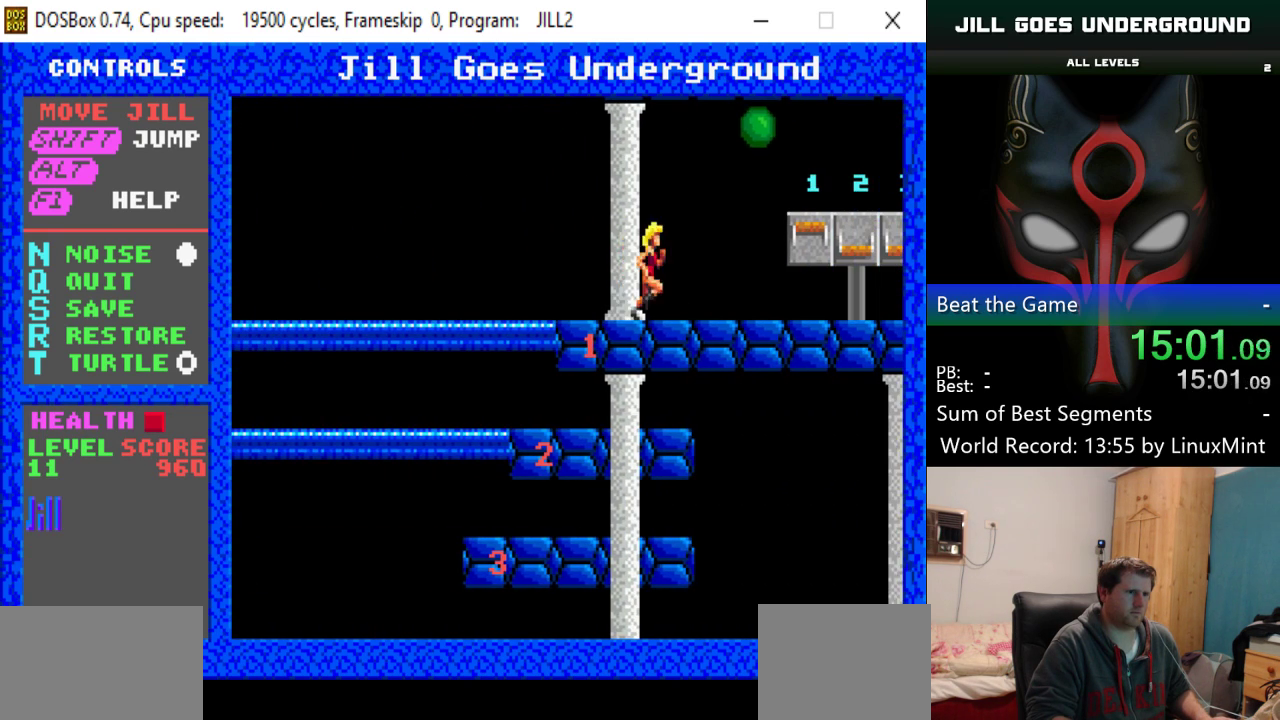
{"keys": [], "events": [[17, "left", "down"], [484, "left", "up"]]}
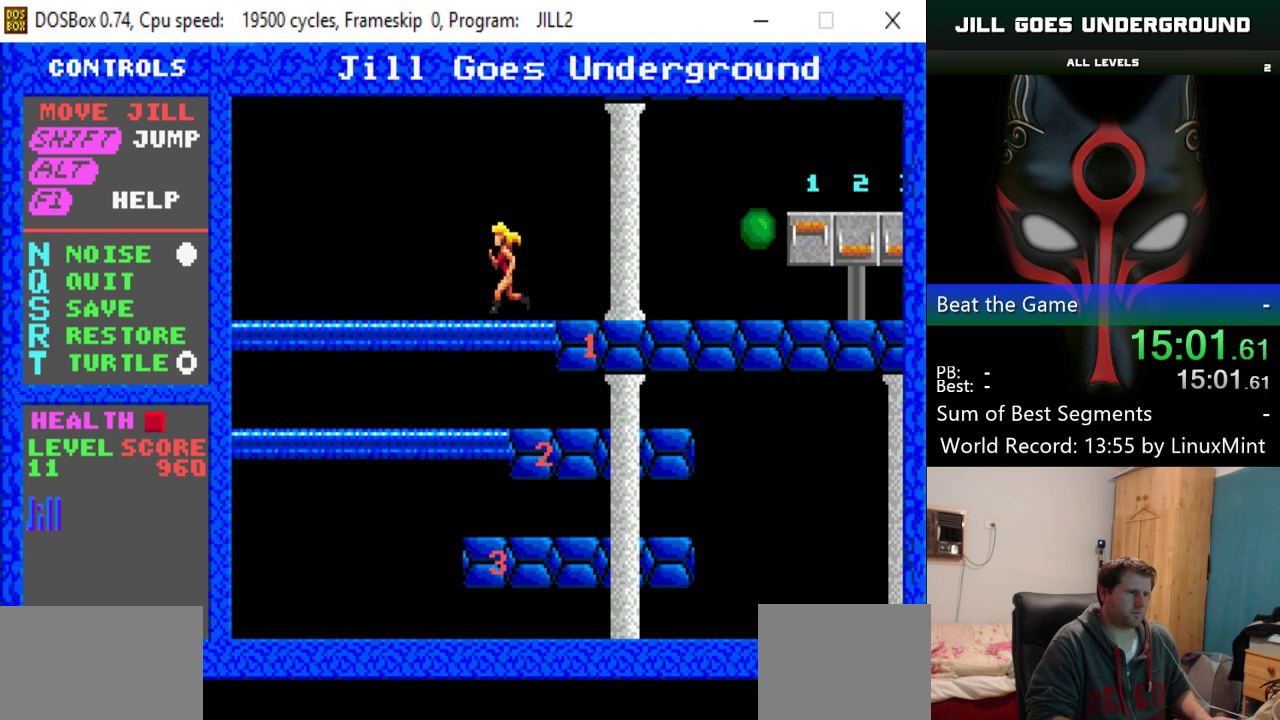
{"keys": [], "events": []}
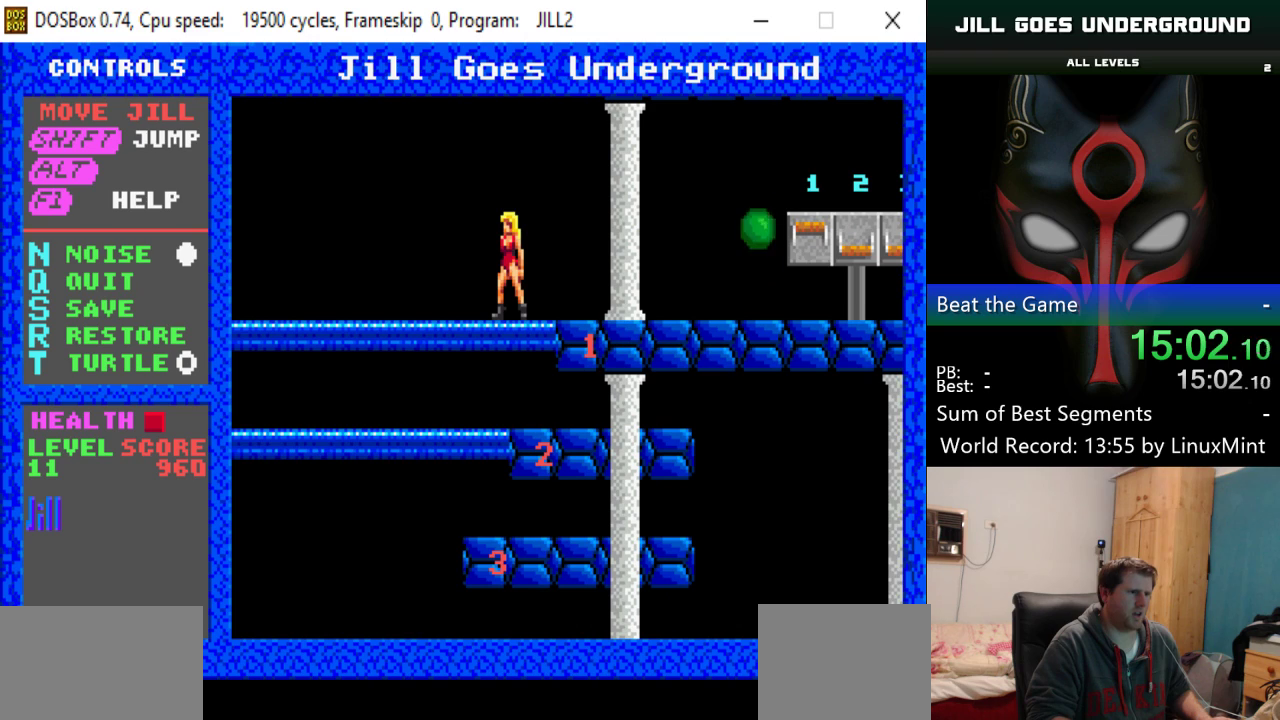
{"keys": ["right"], "events": [[284, "right", "down"]]}
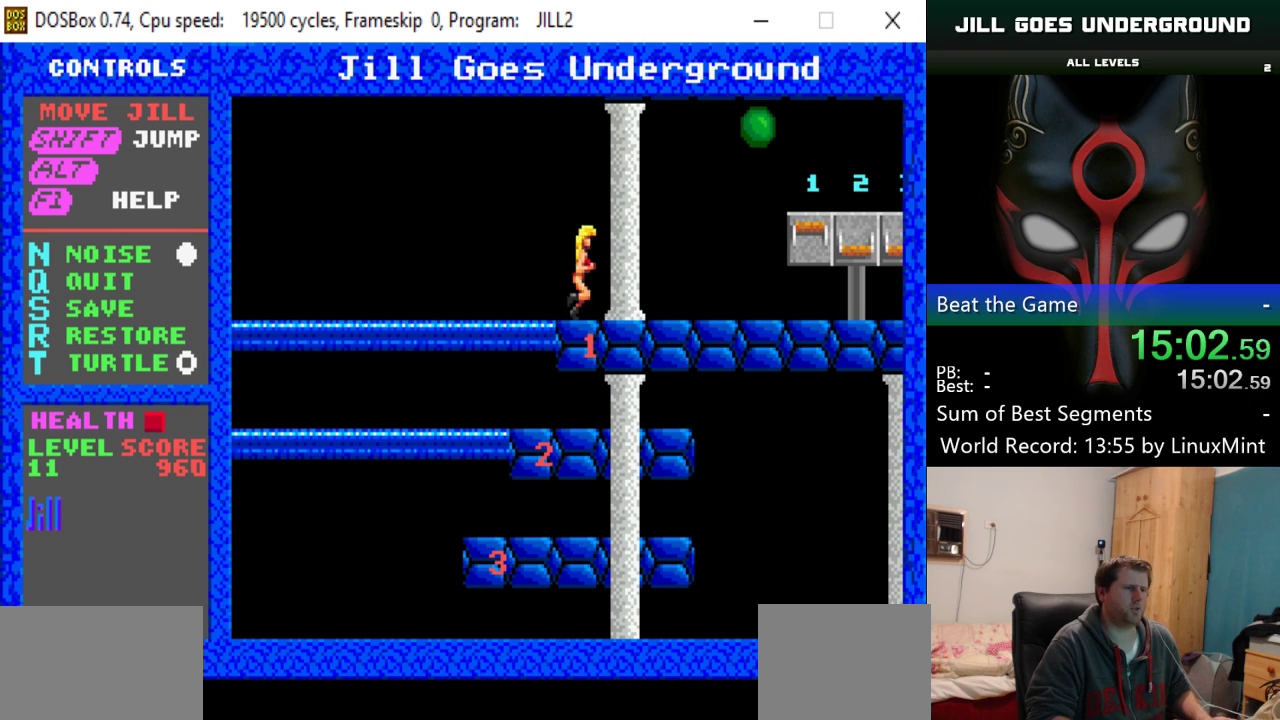
{"keys": ["shift"], "events": [[100, "right", "up"], [383, "right", "down"], [433, "shift", "down"], [483, "right", "up"]]}
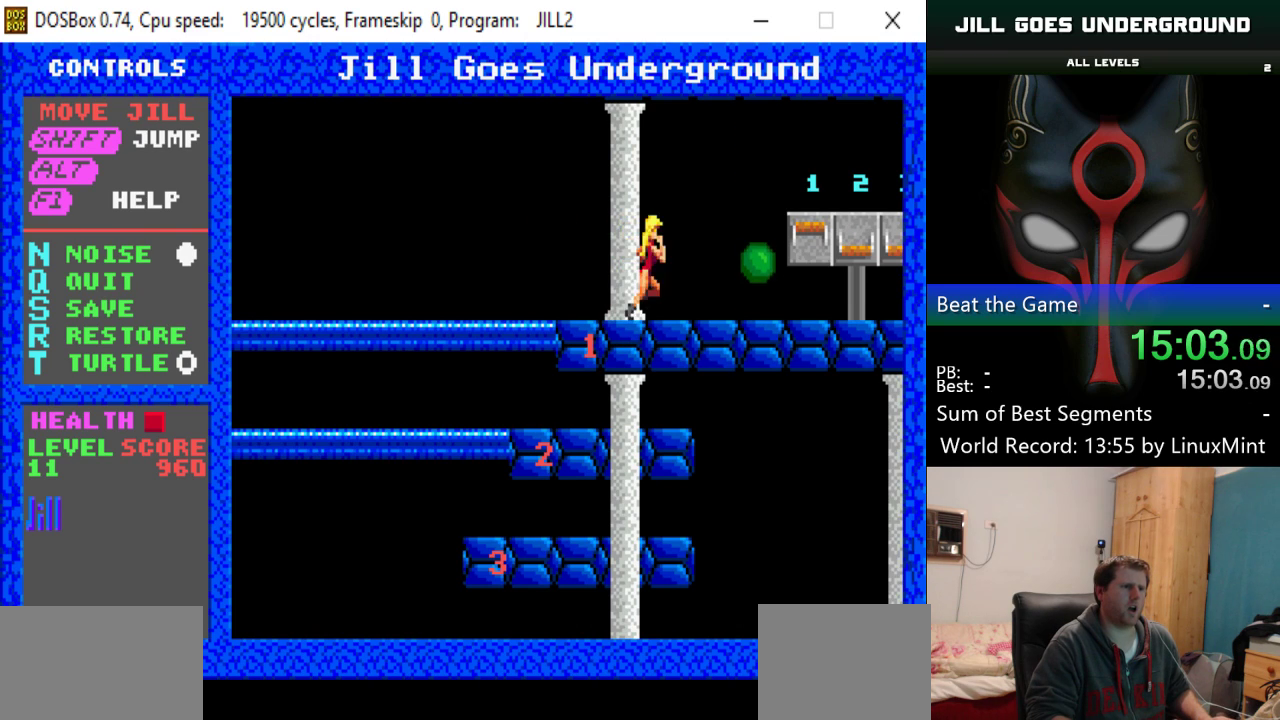
{"keys": [], "events": [[350, "shift", "up"]]}
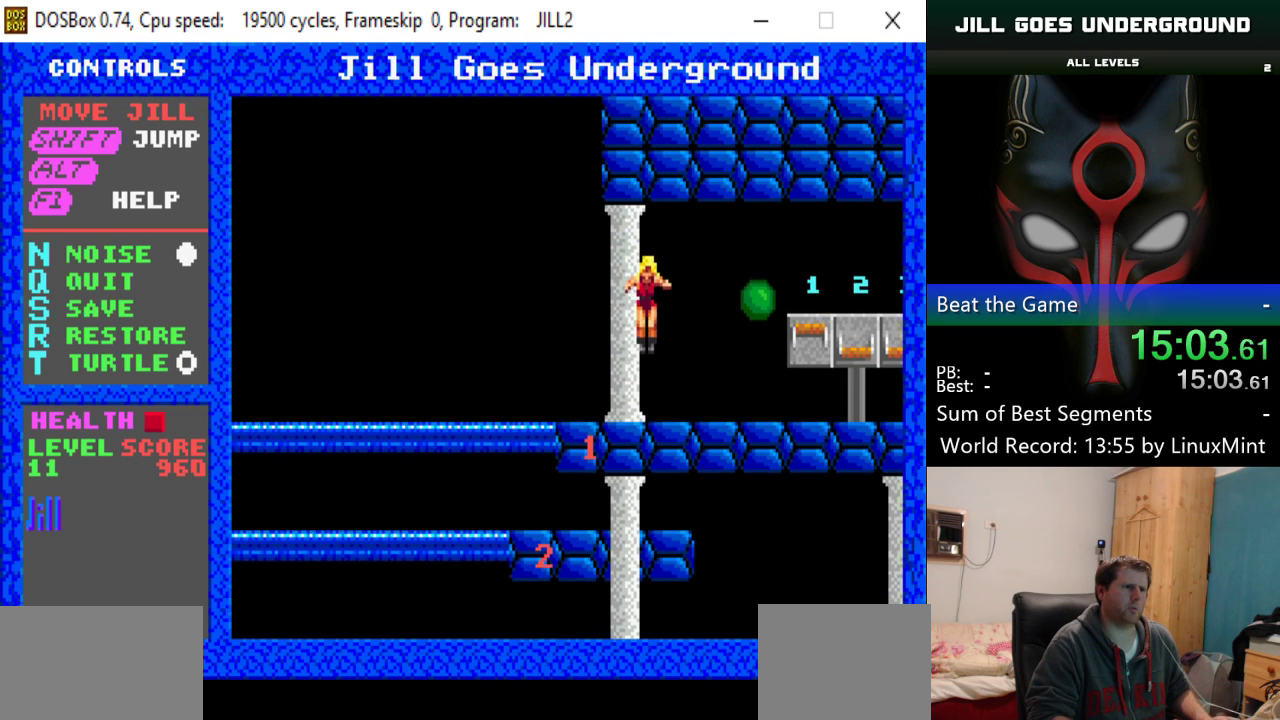
{"keys": [], "events": [[233, "right", "down"], [467, "right", "up"]]}
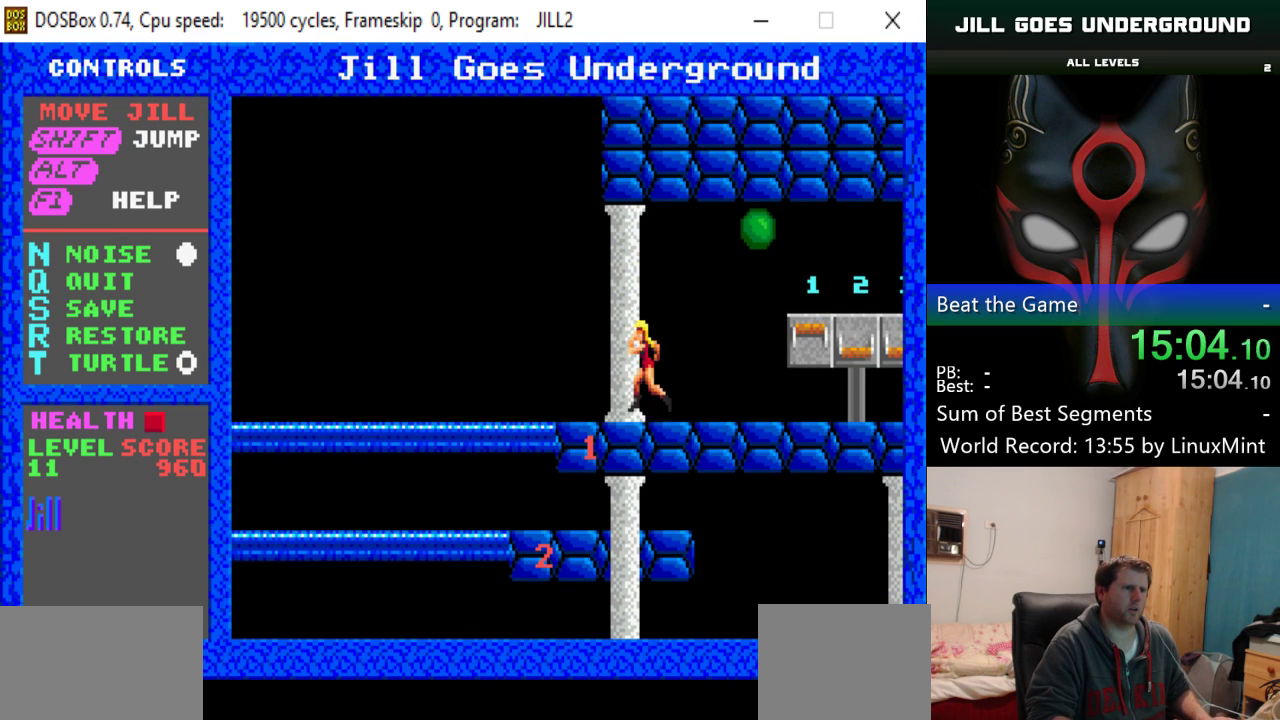
{"keys": [], "events": [[150, "right", "down"], [300, "right", "up"]]}
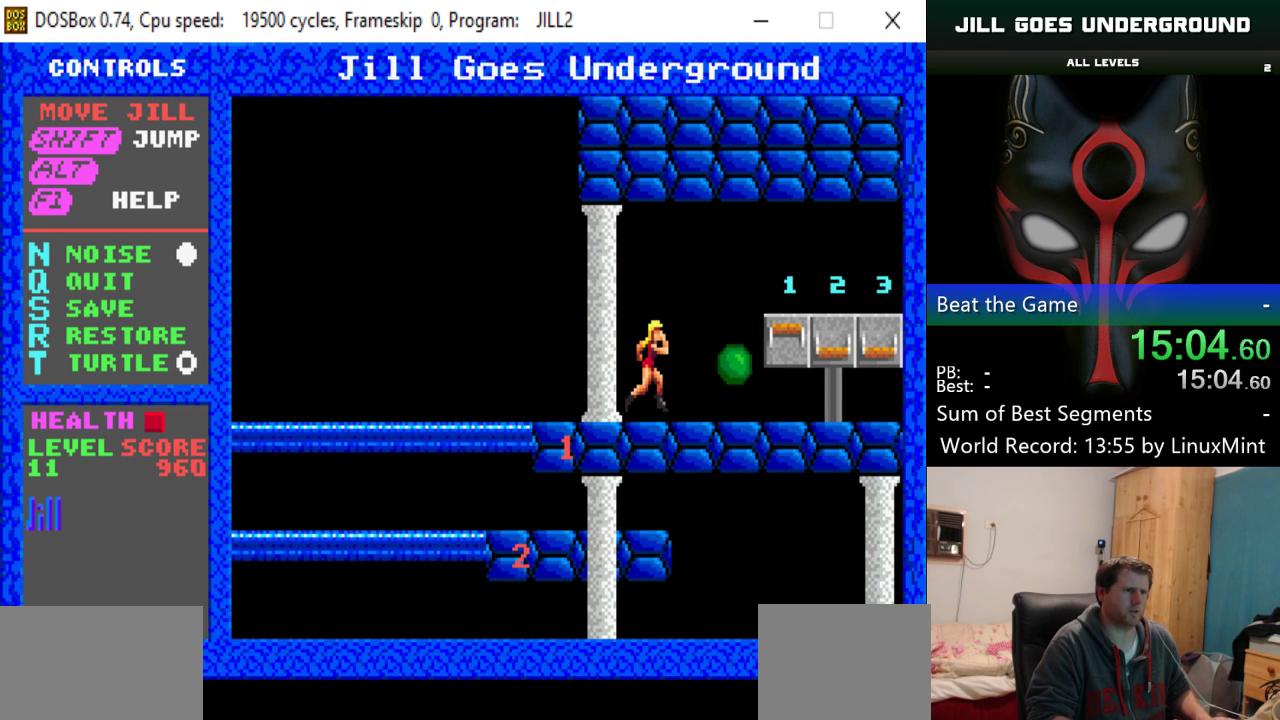
{"keys": [], "events": []}
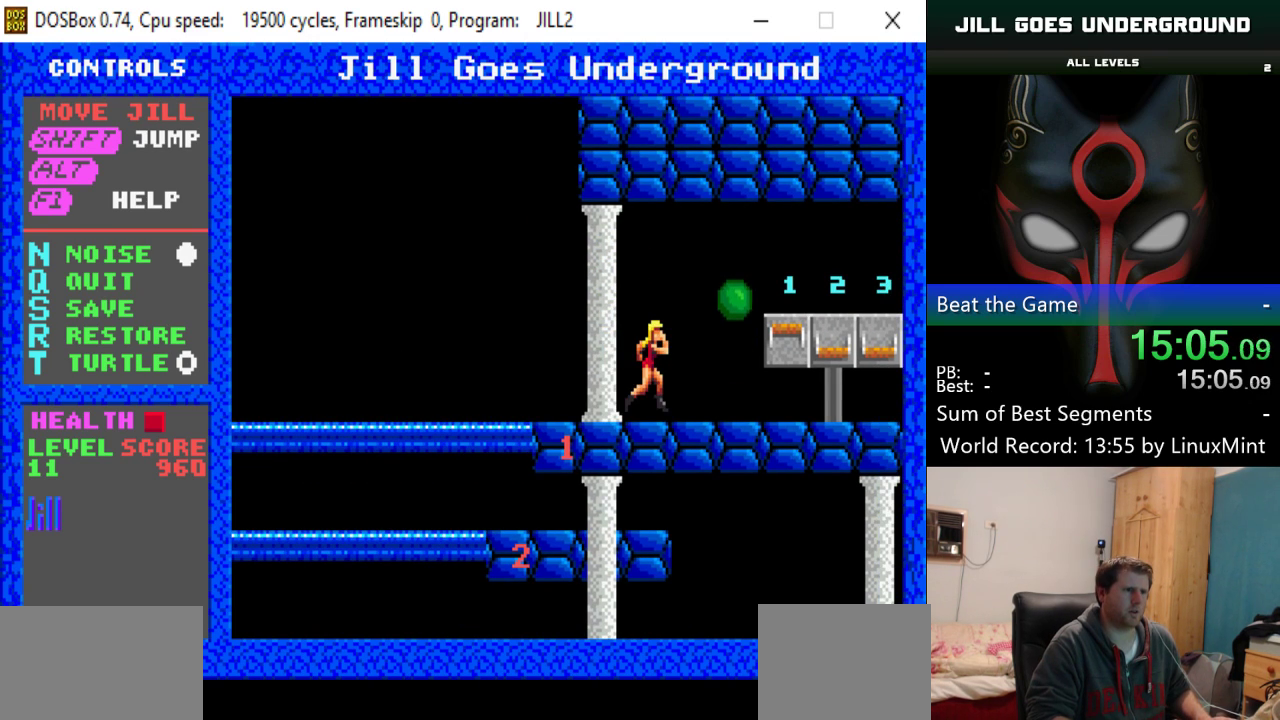
{"keys": [], "events": []}
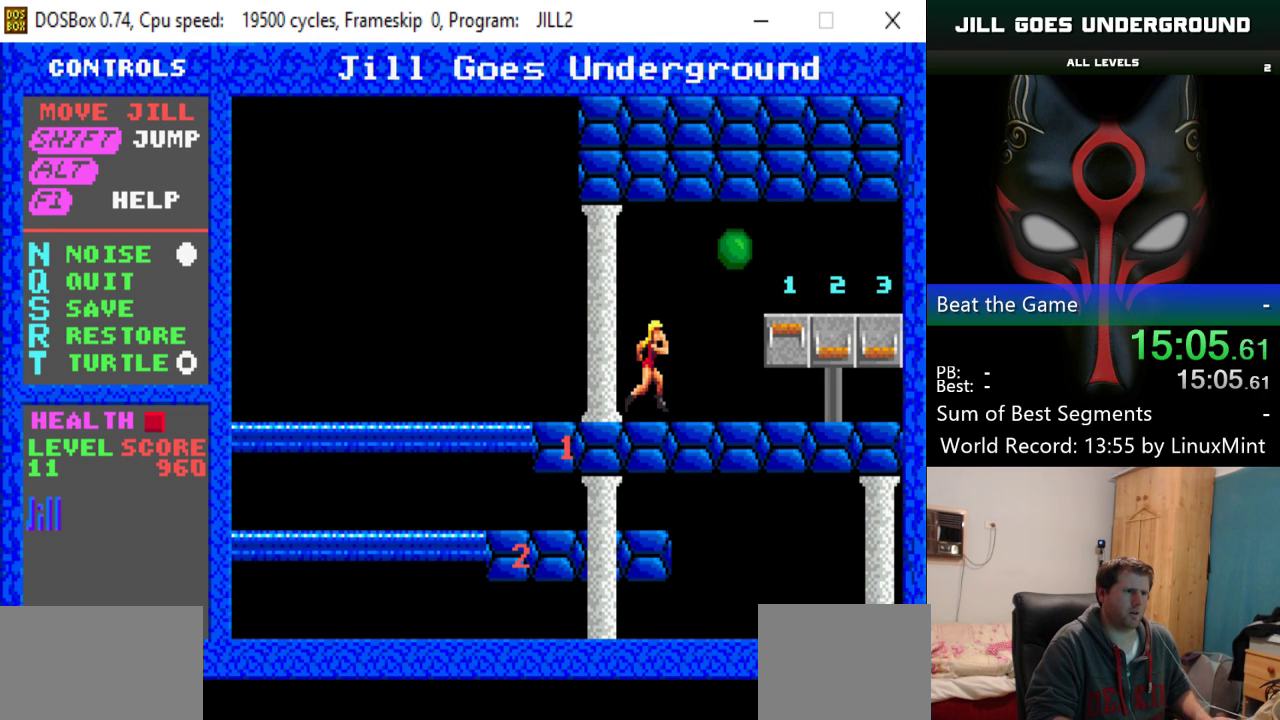
{"keys": [], "events": []}
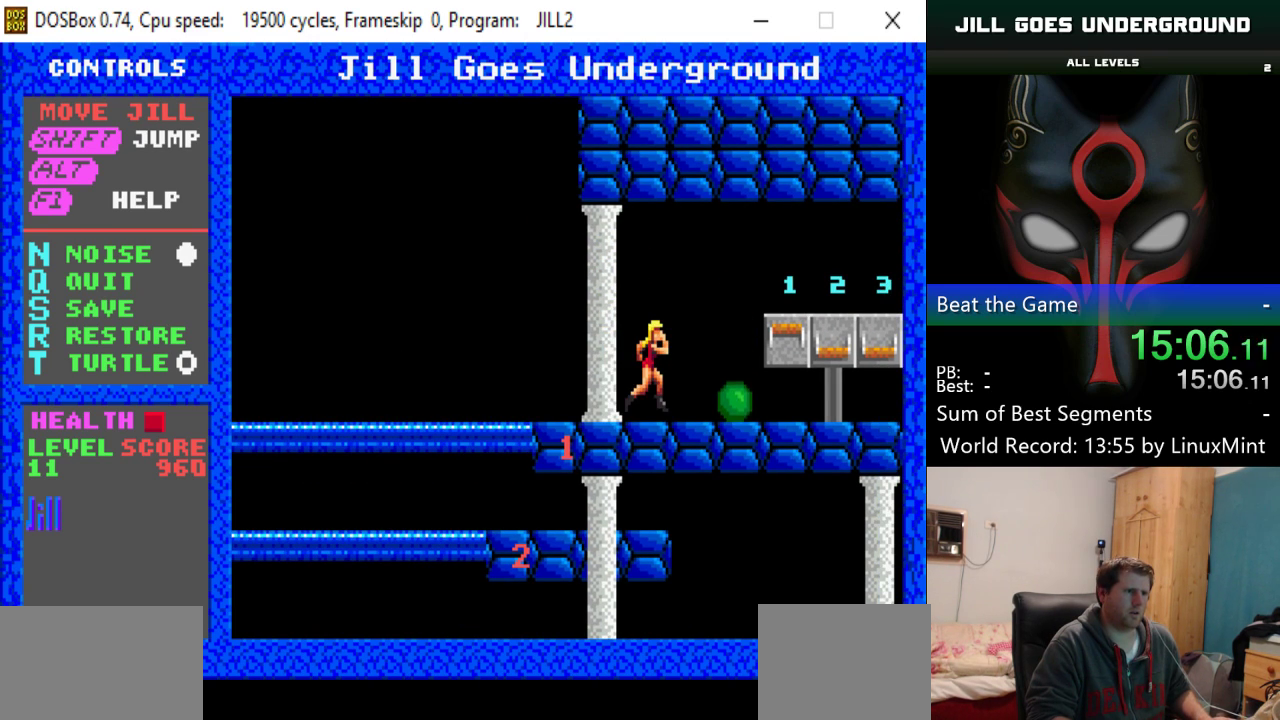
{"keys": [], "events": [[50, "right", "down"], [384, "right", "up"]]}
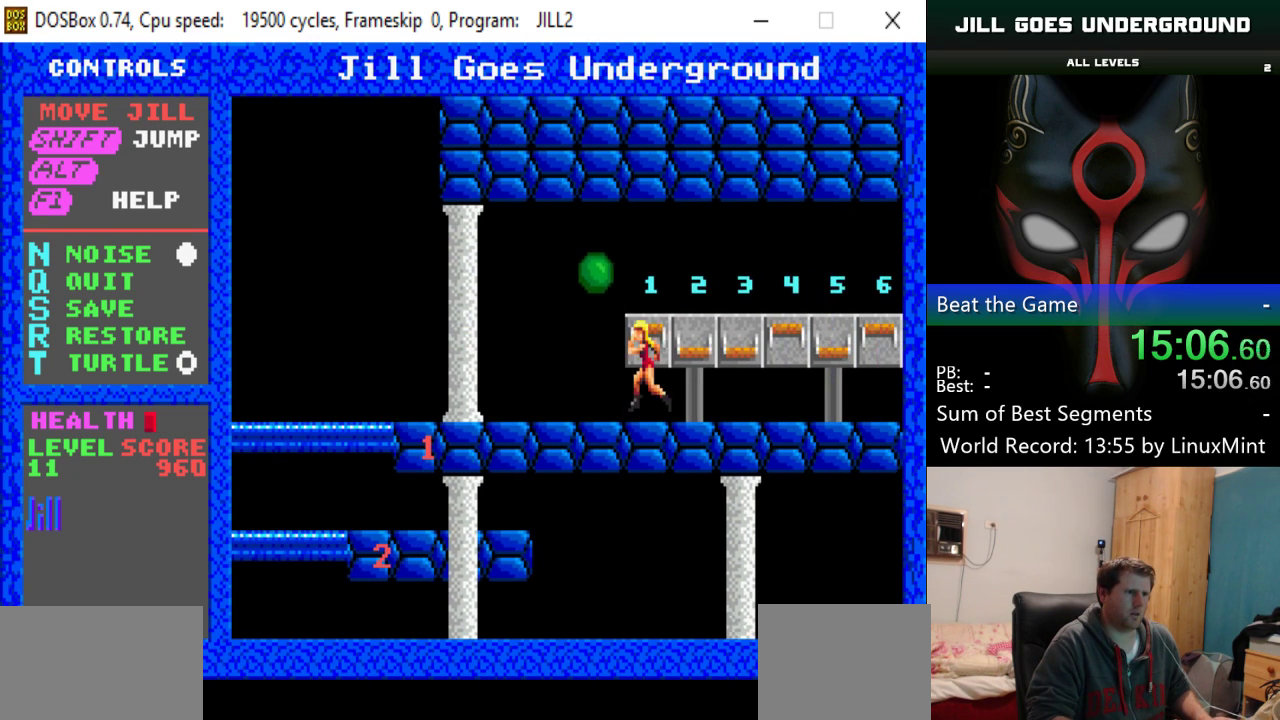
{"keys": [], "events": [[116, "down", "down"], [267, "down", "up"]]}
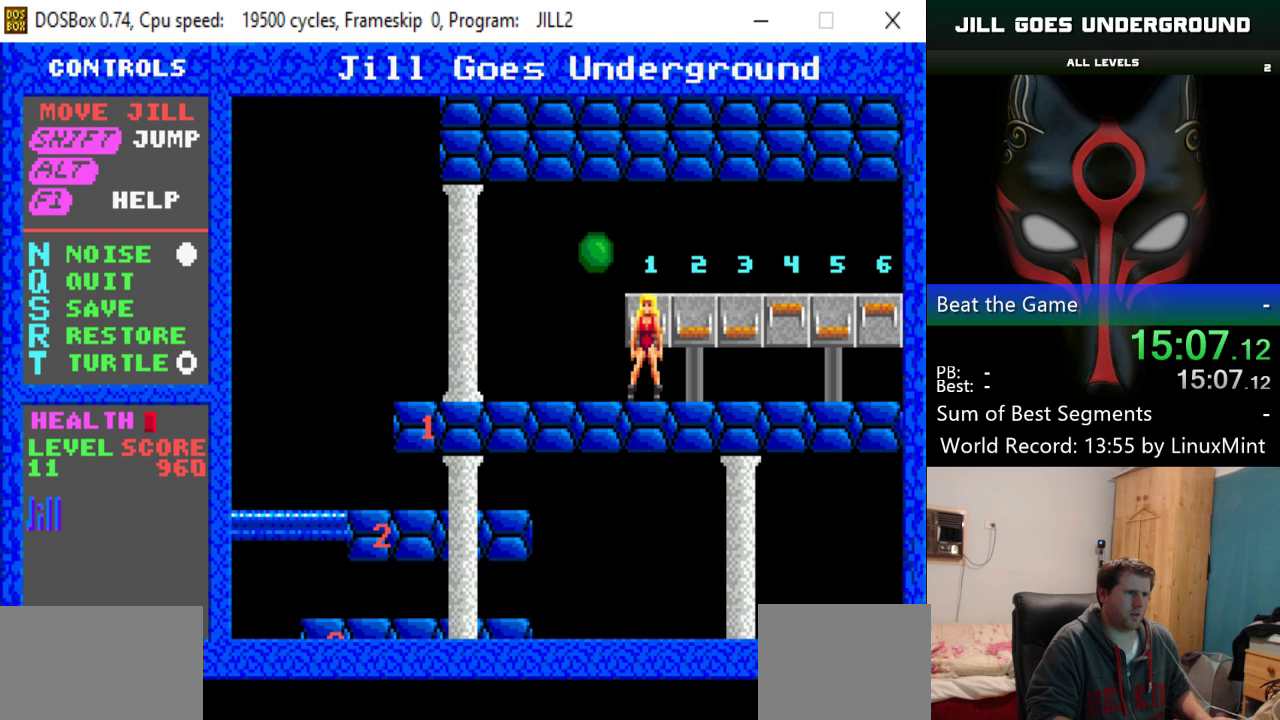
{"keys": [], "events": [[317, "right", "down"], [501, "right", "up"]]}
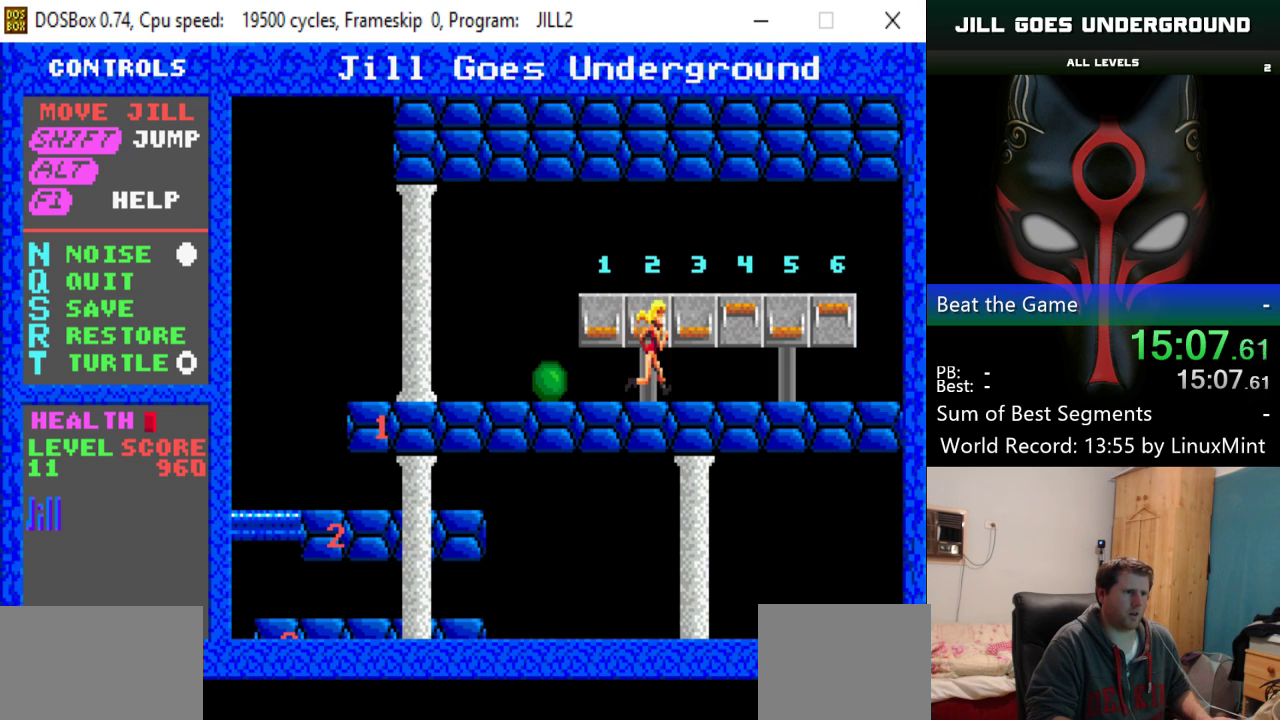
{"keys": [], "events": [[333, "up", "down"], [433, "up", "up"]]}
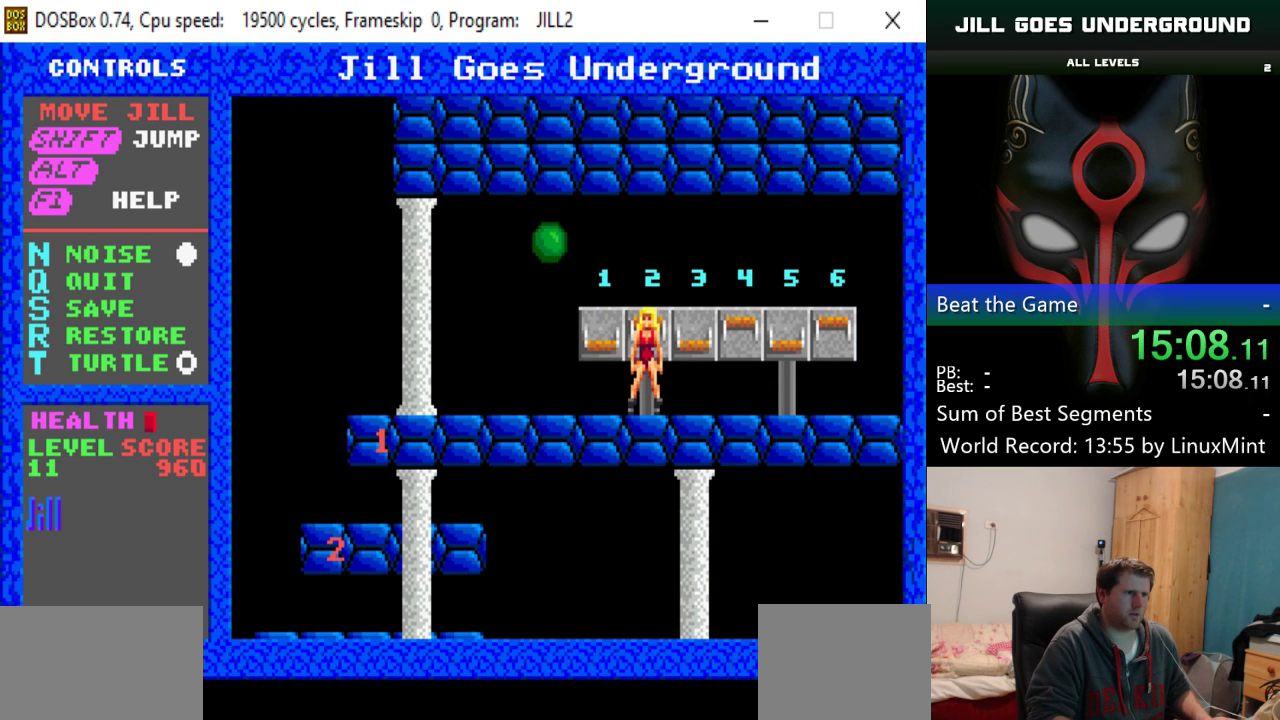
{"keys": [], "events": [[117, "right", "down"], [501, "right", "up"]]}
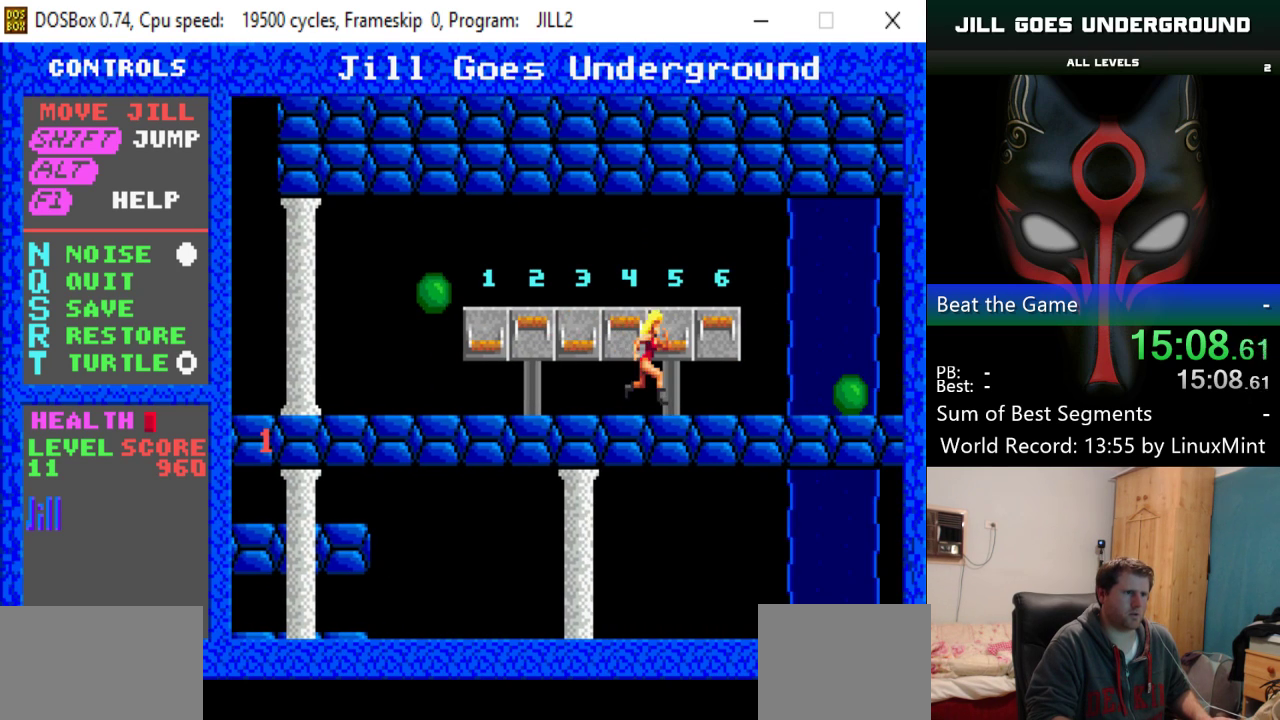
{"keys": ["up"], "events": [[183, "right", "down"], [267, "right", "up"], [467, "up", "down"]]}
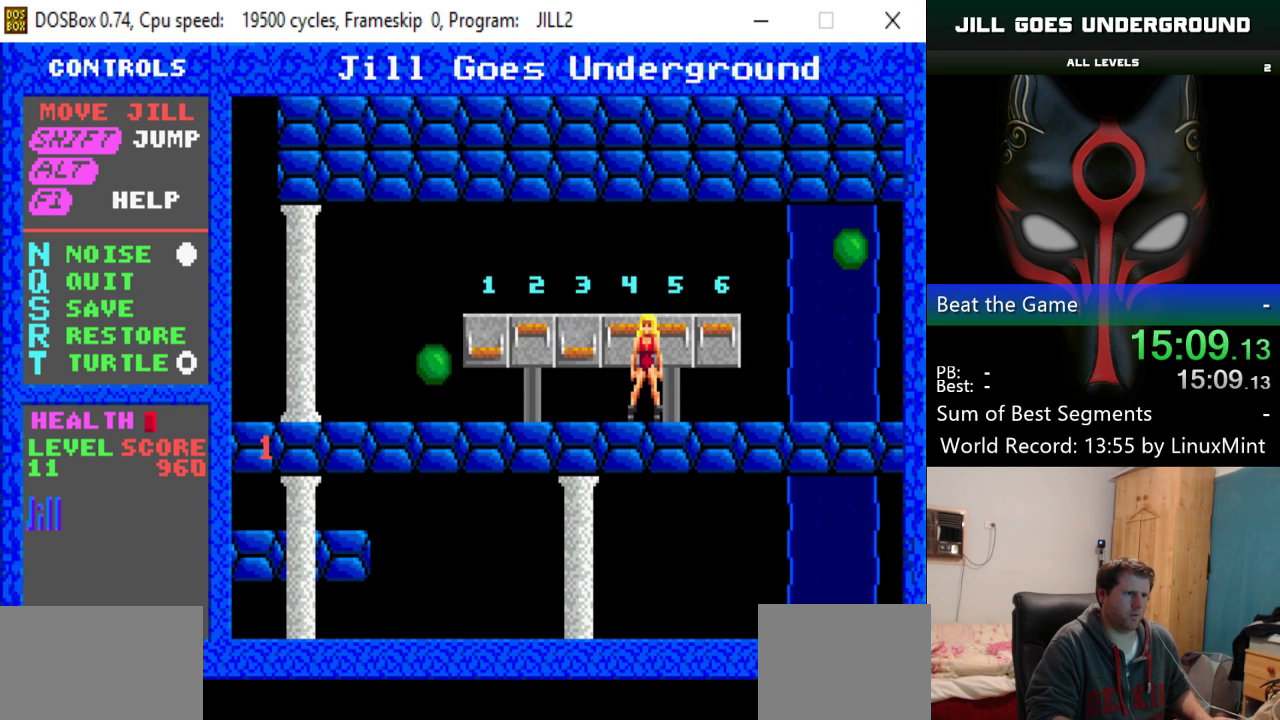
{"keys": [], "events": [[17, "up", "up"]]}
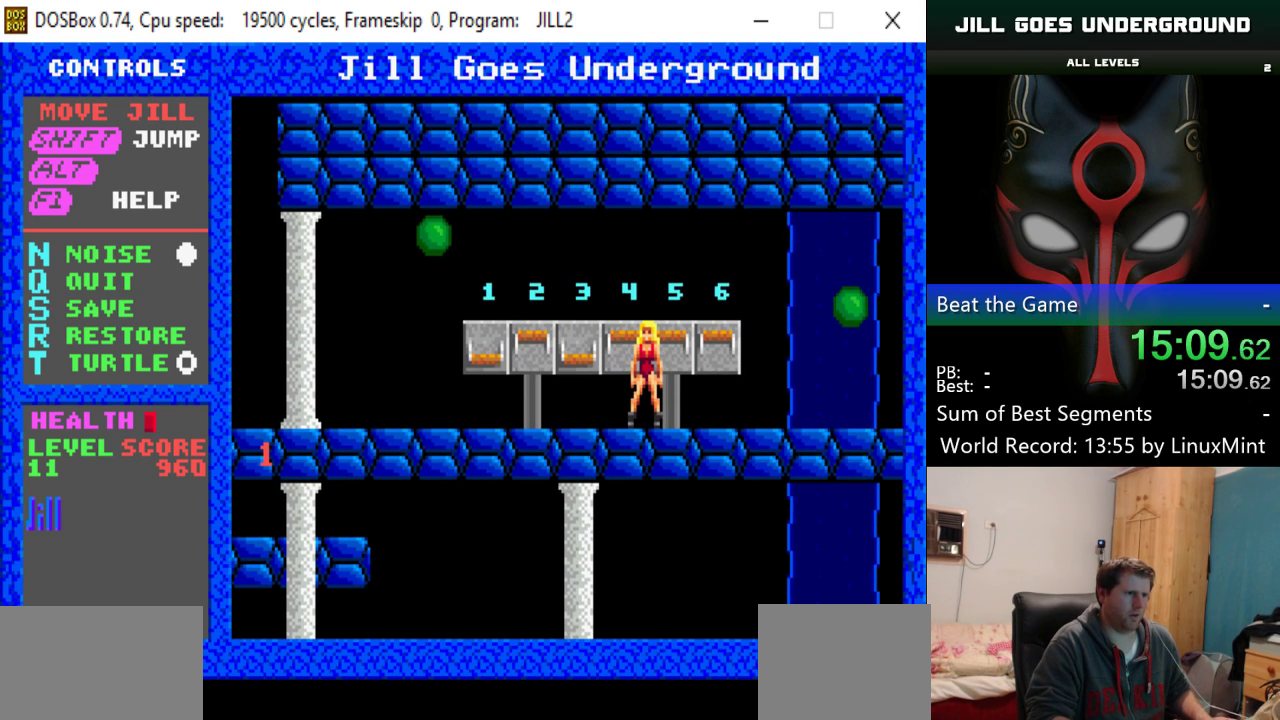
{"keys": [], "events": [[66, "left", "down"], [300, "left", "up"]]}